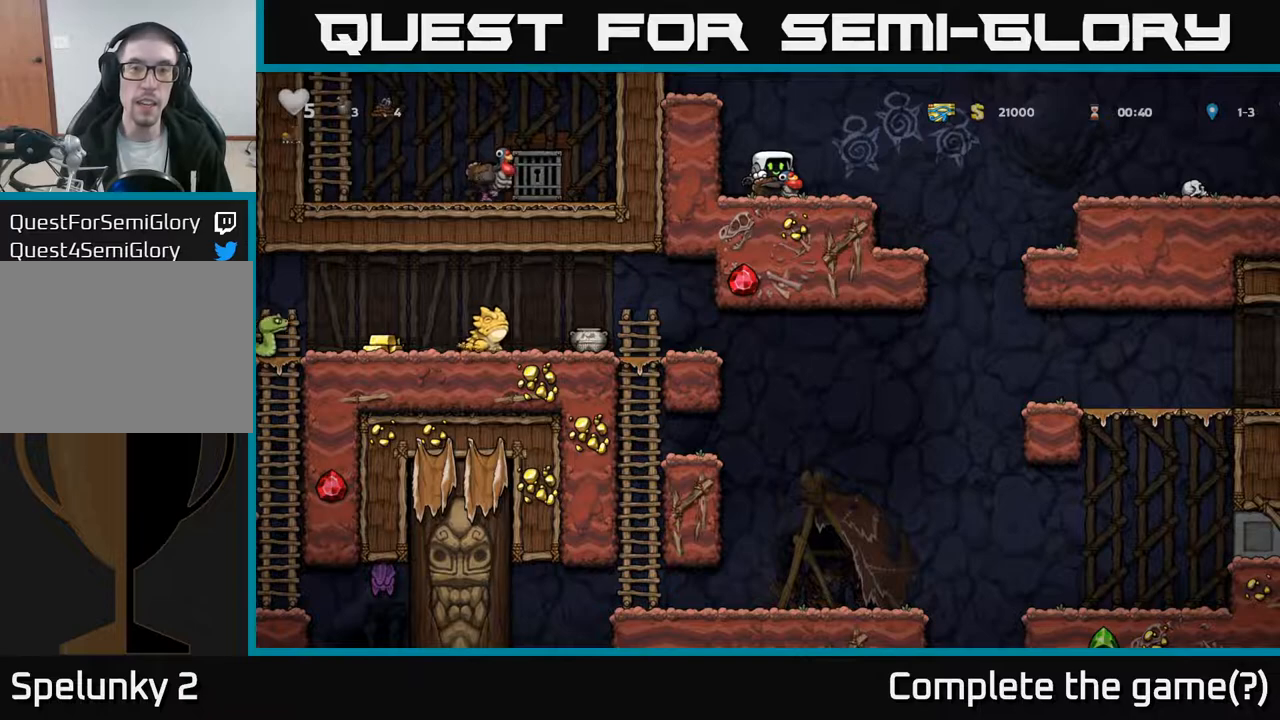
Gameplay with a controller (Xbox layout); each line is a JSON object with the inputs held at the frame after it. "events" lists button and stick changes between this image and that frame as [ms after this image, input, new state], when the widget could be followed in between.
{"buttons": ["DPAD_DOWN"], "left_stick": "center", "right_stick": "center", "events": []}
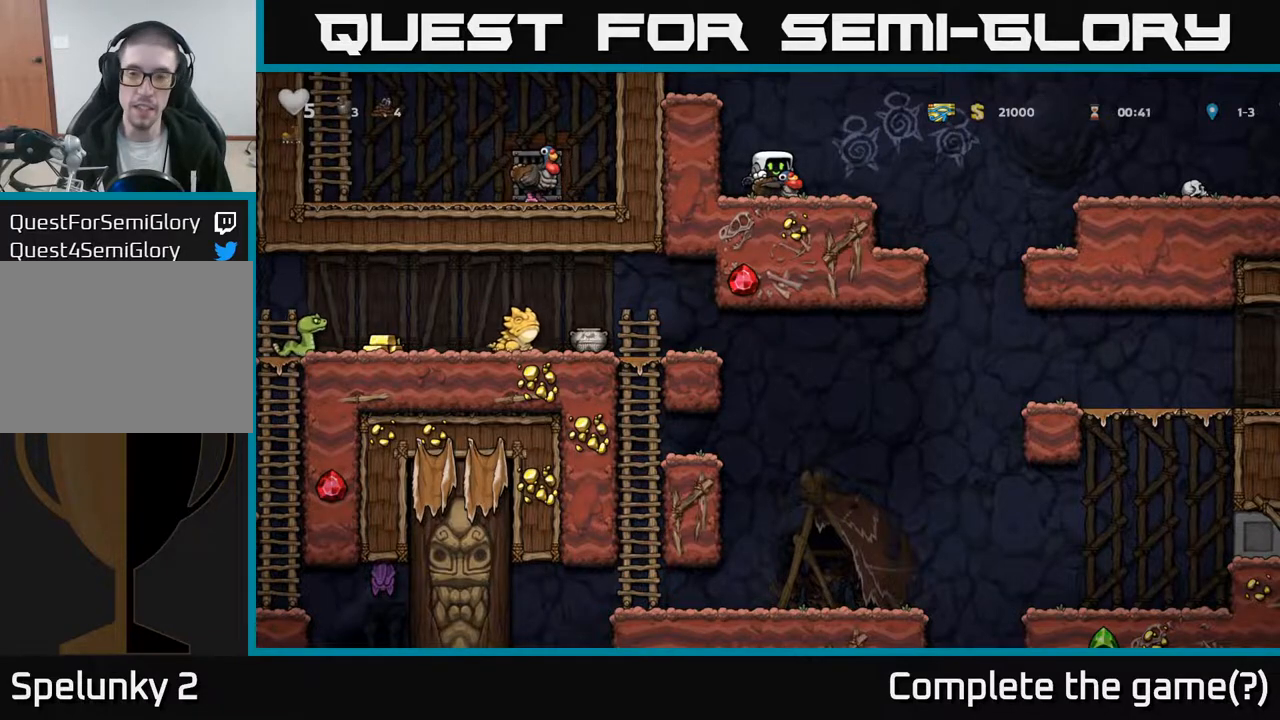
{"buttons": ["DPAD_RIGHT"], "left_stick": "center", "right_stick": "center", "events": [[100, "DPAD_DOWN", "up"], [150, "DPAD_RIGHT", "down"]]}
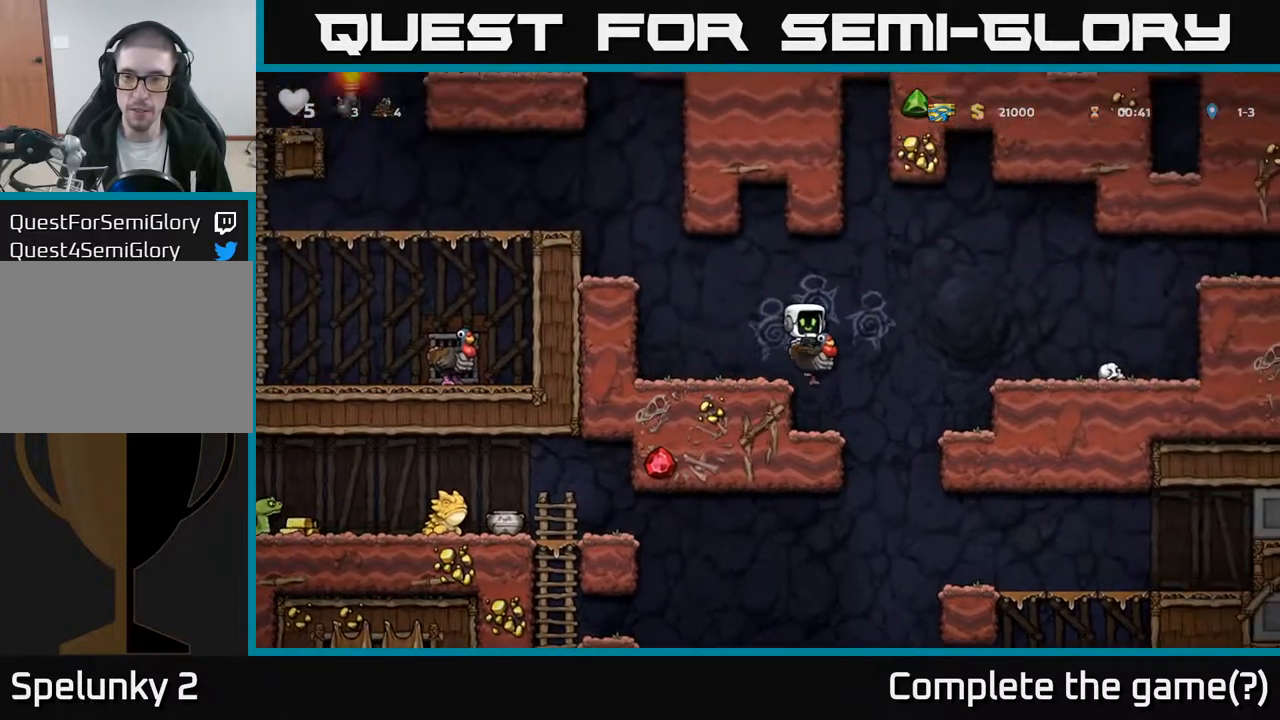
{"buttons": ["DPAD_RIGHT"], "left_stick": "center", "right_stick": "center", "events": []}
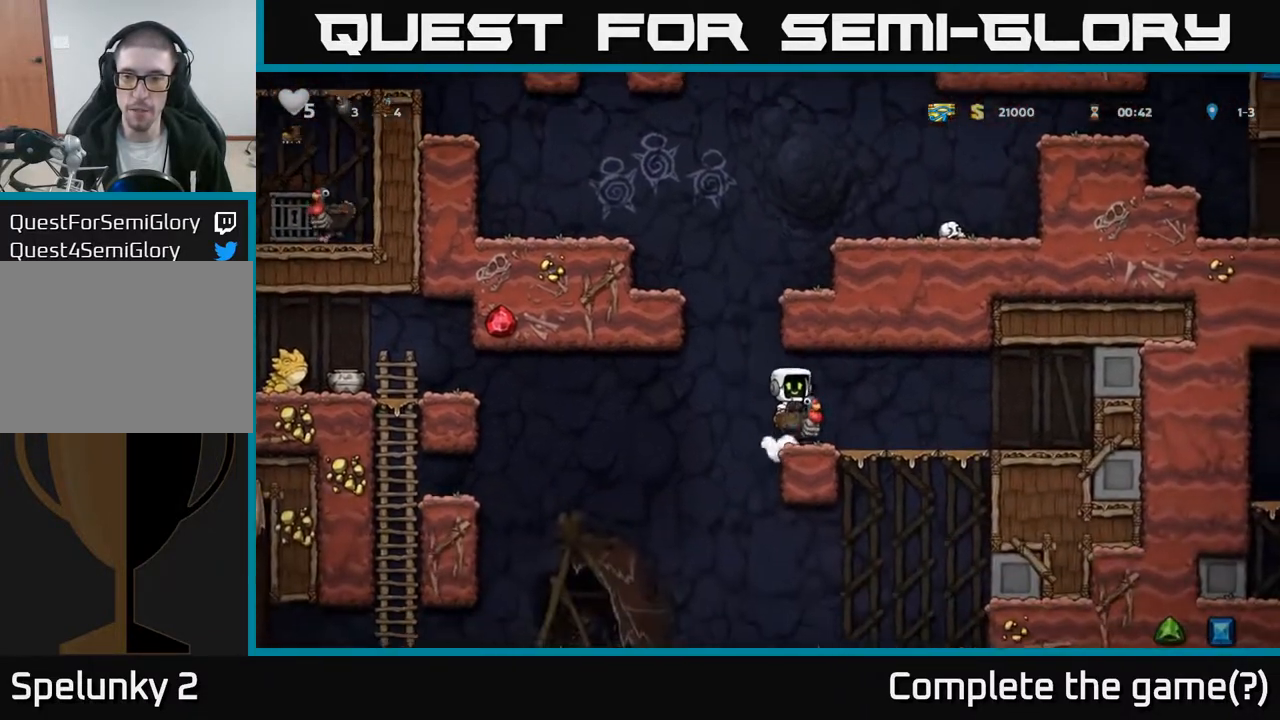
{"buttons": ["A", "DPAD_DOWN"], "left_stick": "center", "right_stick": "center", "events": [[200, "DPAD_RIGHT", "up"], [367, "DPAD_DOWN", "down"], [483, "A", "down"]]}
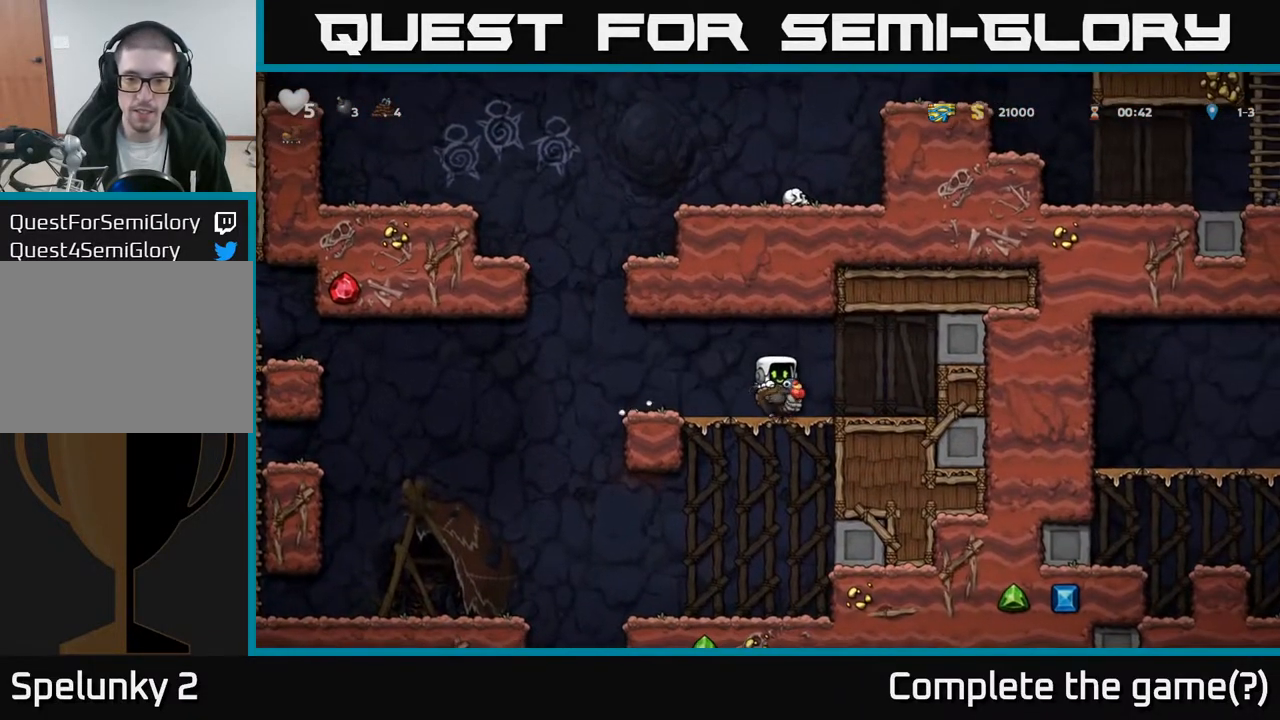
{"buttons": [], "left_stick": "center", "right_stick": "center", "events": [[100, "A", "up"], [167, "DPAD_DOWN", "up"]]}
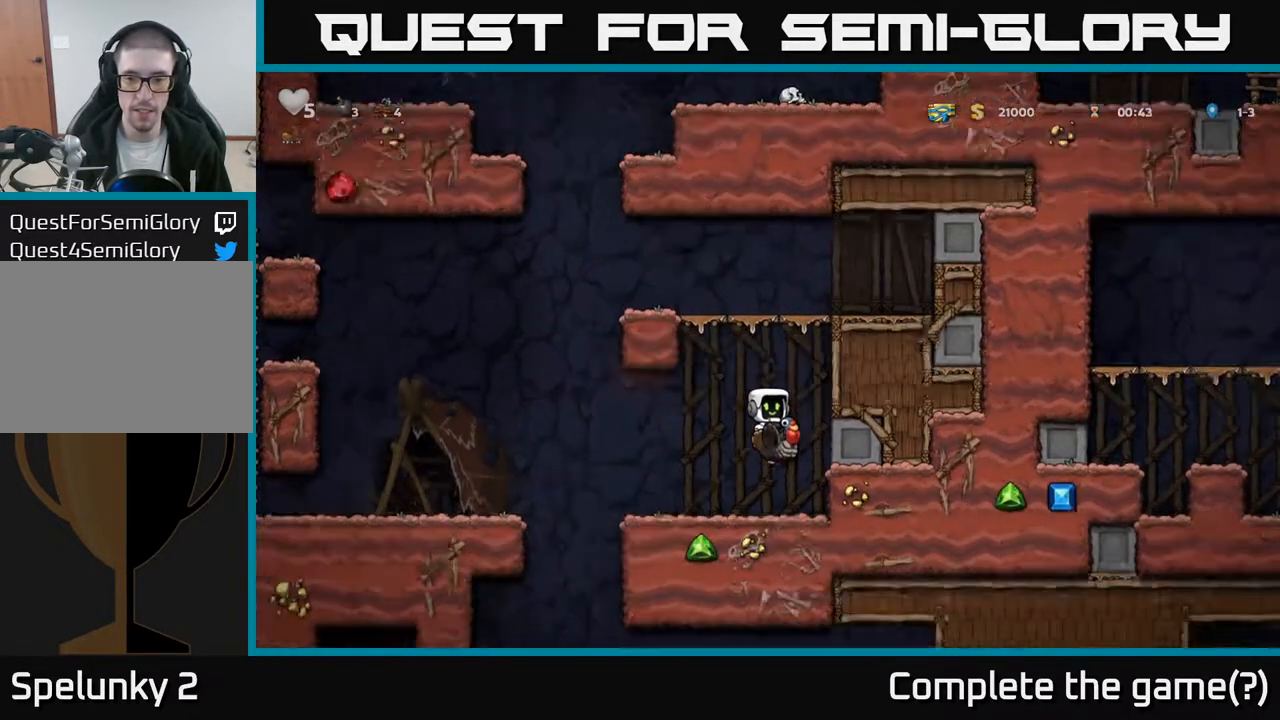
{"buttons": ["A", "DPAD_LEFT"], "left_stick": "center", "right_stick": "center", "events": [[117, "DPAD_LEFT", "down"], [450, "A", "down"]]}
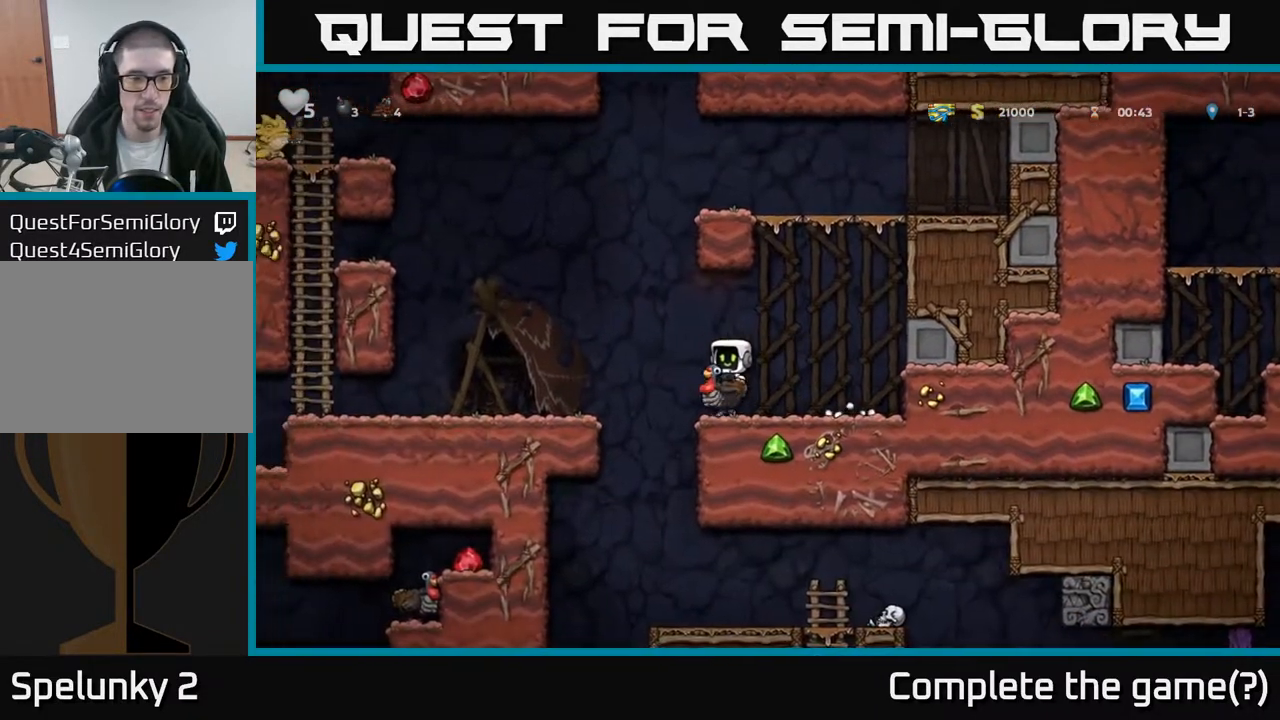
{"buttons": [], "left_stick": "center", "right_stick": "center", "events": [[33, "A", "up"], [417, "DPAD_LEFT", "up"]]}
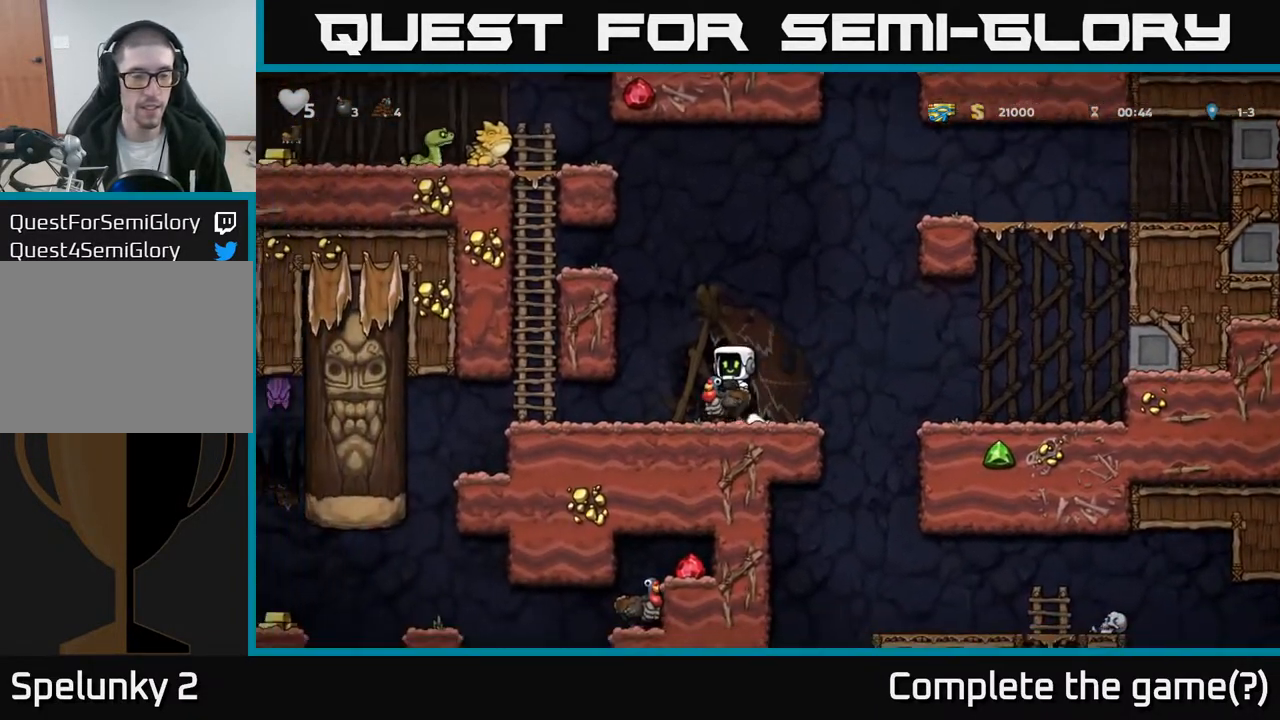
{"buttons": ["DPAD_DOWN"], "left_stick": "center", "right_stick": "center", "events": [[33, "DPAD_DOWN", "down"]]}
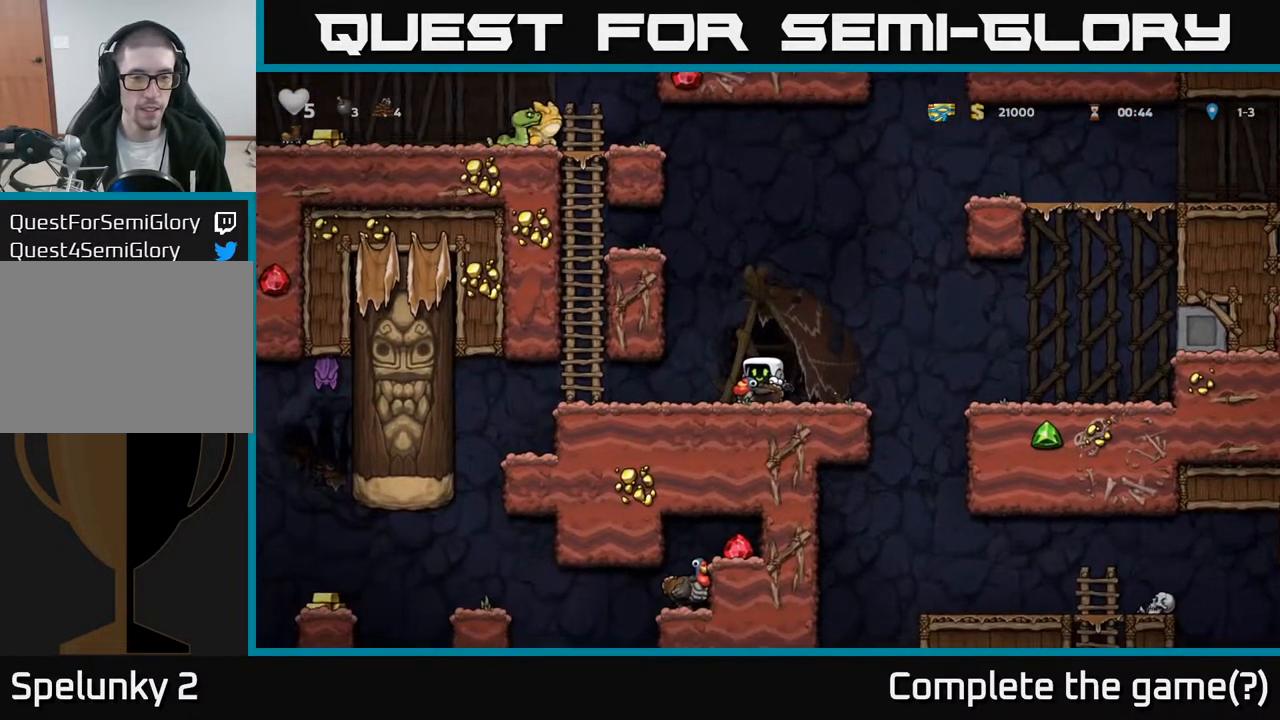
{"buttons": ["DPAD_DOWN"], "left_stick": "center", "right_stick": "center", "events": []}
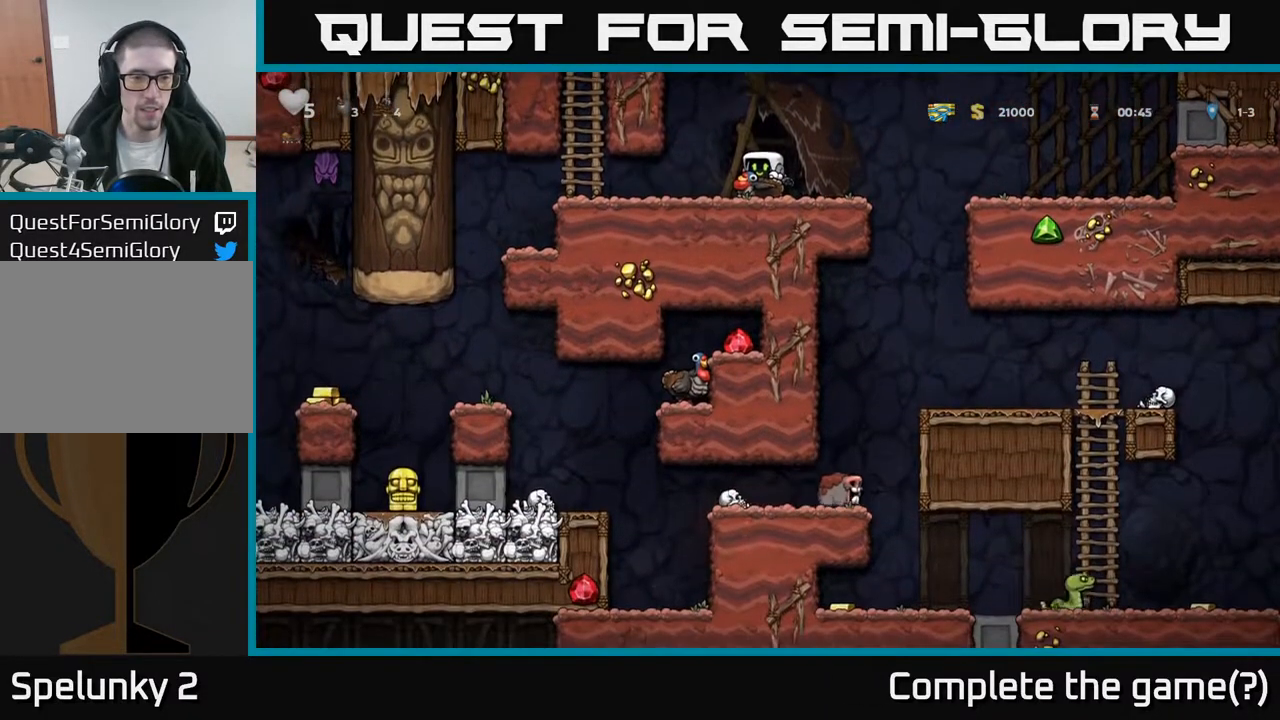
{"buttons": ["DPAD_DOWN"], "left_stick": "center", "right_stick": "center", "events": []}
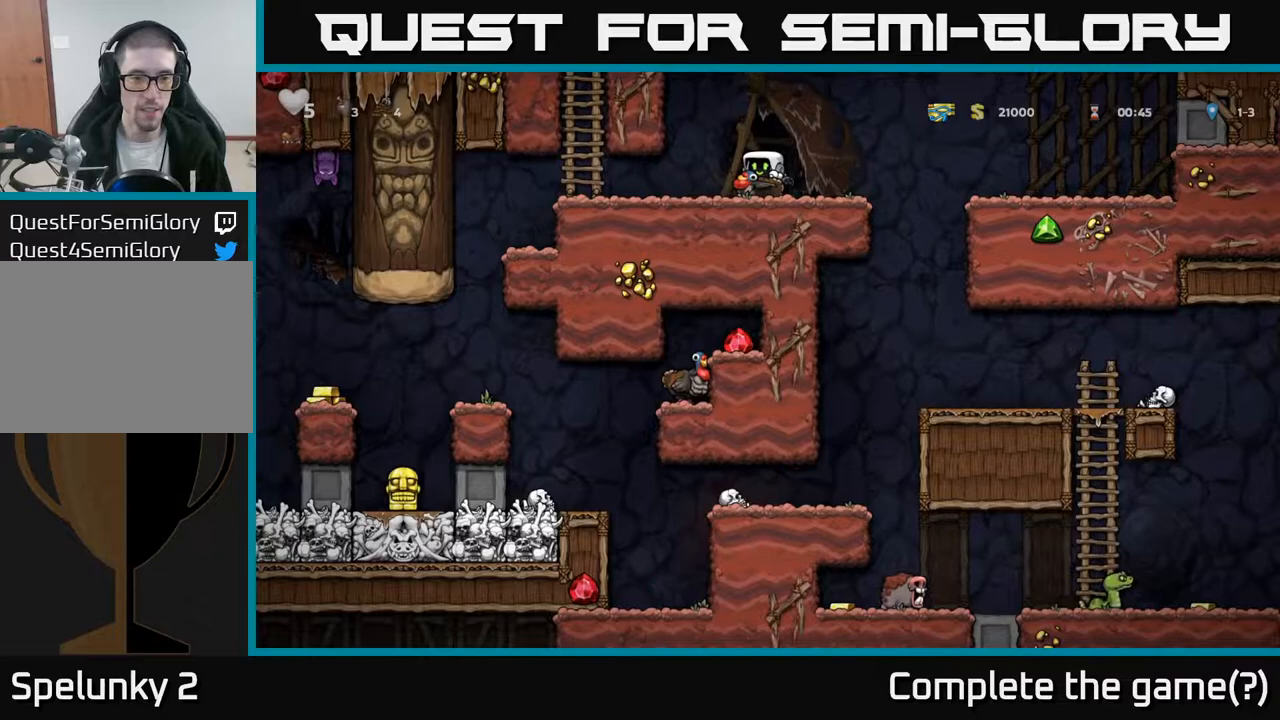
{"buttons": ["DPAD_DOWN"], "left_stick": "center", "right_stick": "center", "events": []}
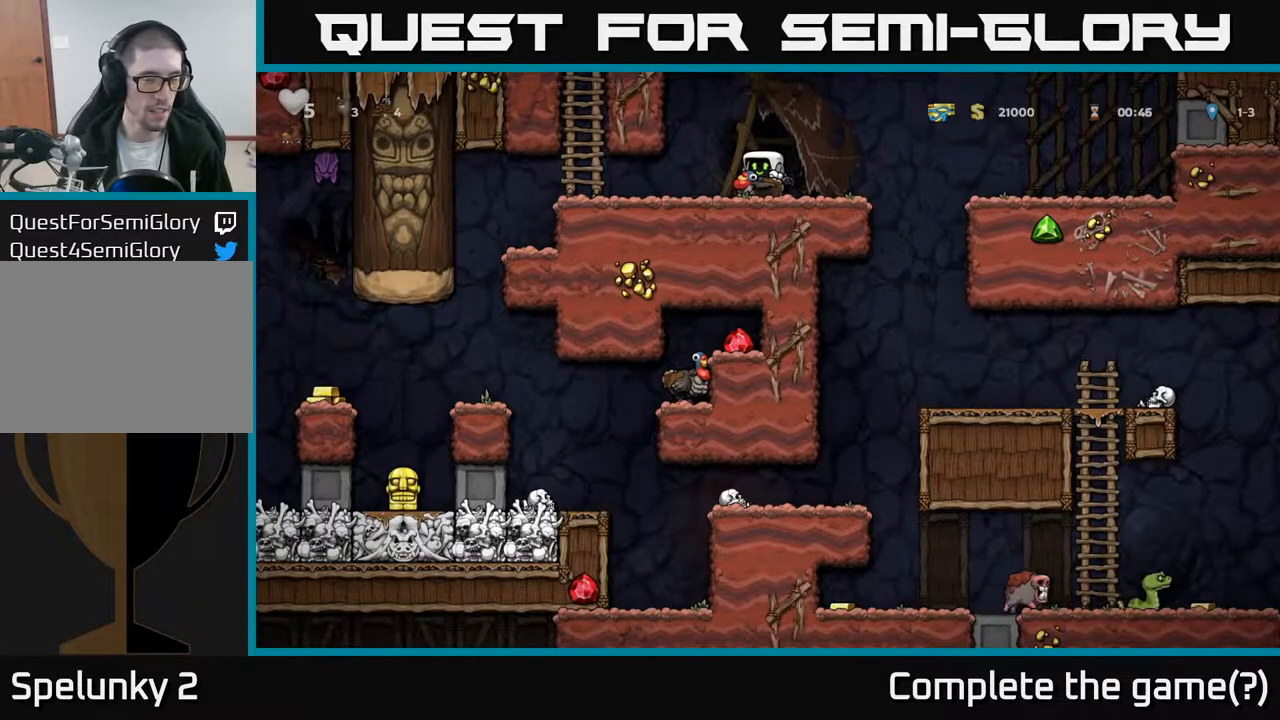
{"buttons": [], "left_stick": "center", "right_stick": "center", "events": [[17, "DPAD_DOWN", "up"], [367, "DPAD_RIGHT", "down"], [500, "DPAD_RIGHT", "up"]]}
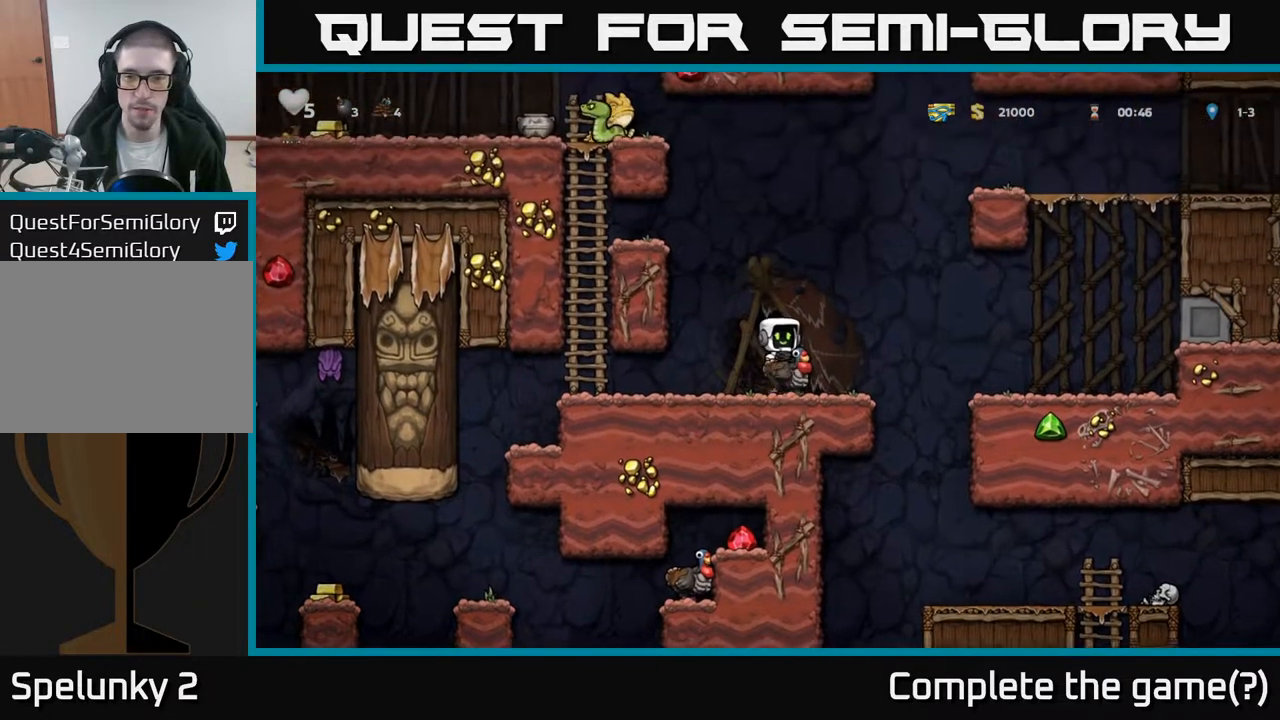
{"buttons": [], "left_stick": "center", "right_stick": "center", "events": []}
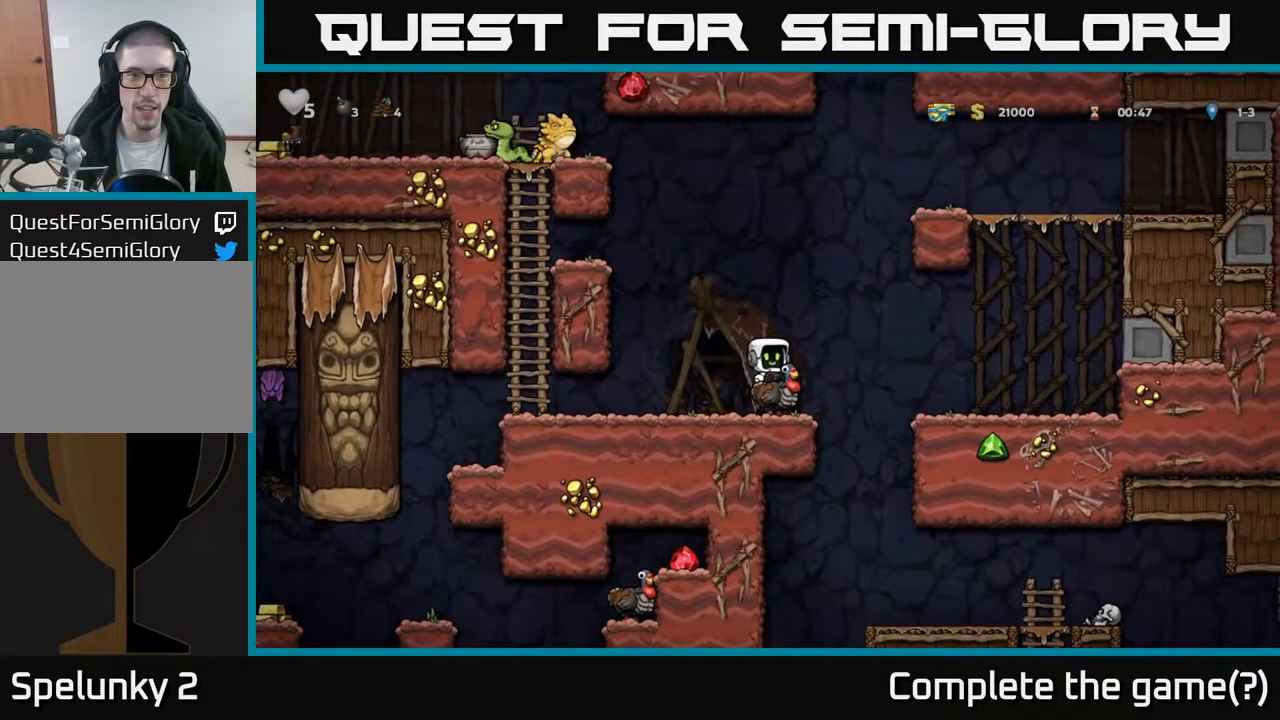
{"buttons": ["DPAD_DOWN"], "left_stick": "center", "right_stick": "center", "events": [[150, "DPAD_LEFT", "down"], [250, "DPAD_LEFT", "up"], [300, "DPAD_RIGHT", "down"], [333, "DPAD_DOWN", "down"], [333, "DPAD_RIGHT", "up"], [417, "A", "down"], [483, "A", "up"]]}
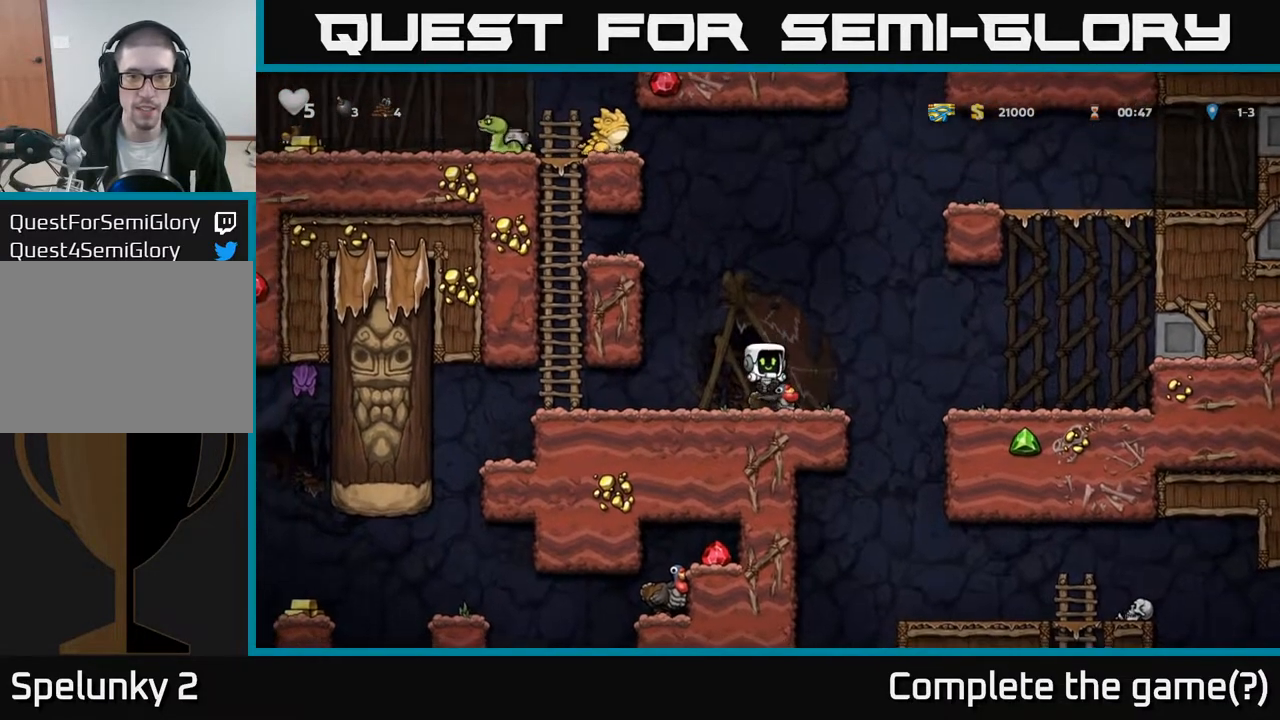
{"buttons": ["A", "DPAD_UP"], "left_stick": "center", "right_stick": "center", "events": [[17, "DPAD_DOWN", "up"], [50, "DPAD_LEFT", "down"], [417, "DPAD_UP", "down"], [467, "DPAD_LEFT", "up"], [500, "A", "down"]]}
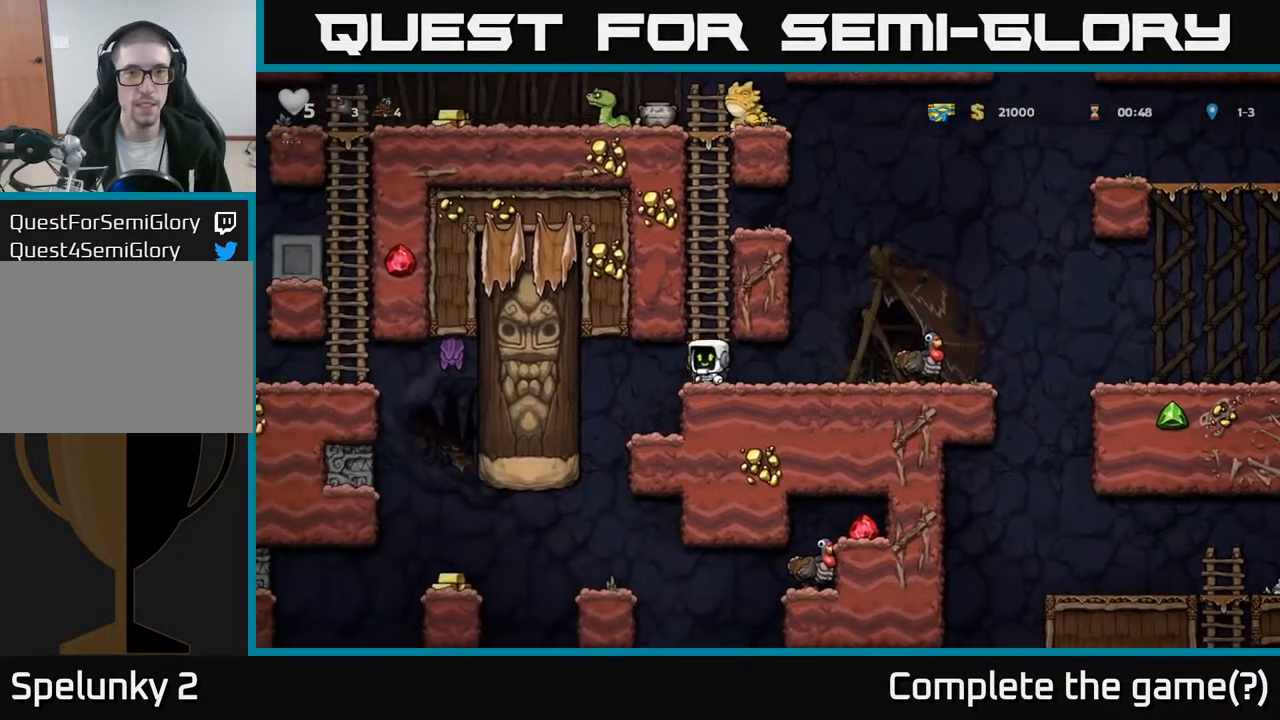
{"buttons": ["DPAD_UP"], "left_stick": "center", "right_stick": "center", "events": [[167, "A", "up"]]}
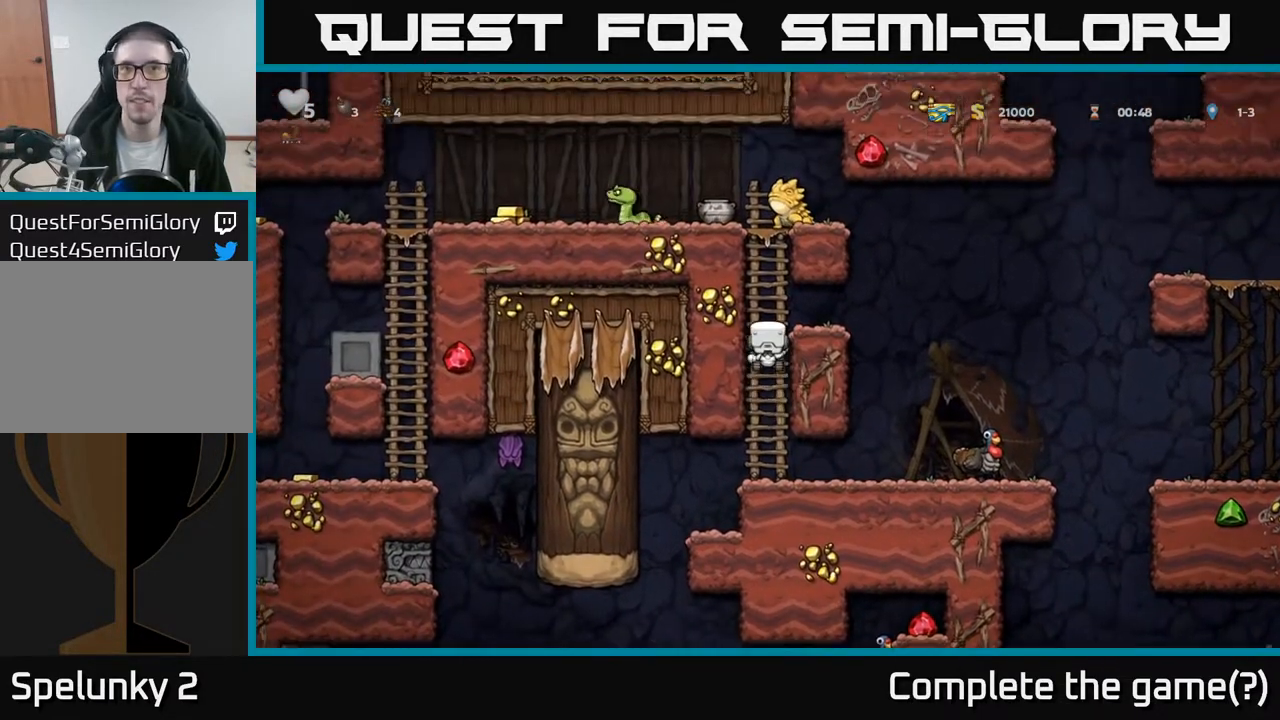
{"buttons": ["DPAD_UP"], "left_stick": "center", "right_stick": "center", "events": [[117, "DPAD_LEFT", "down"], [167, "DPAD_UP", "up"], [300, "DPAD_LEFT", "up"], [383, "DPAD_UP", "down"]]}
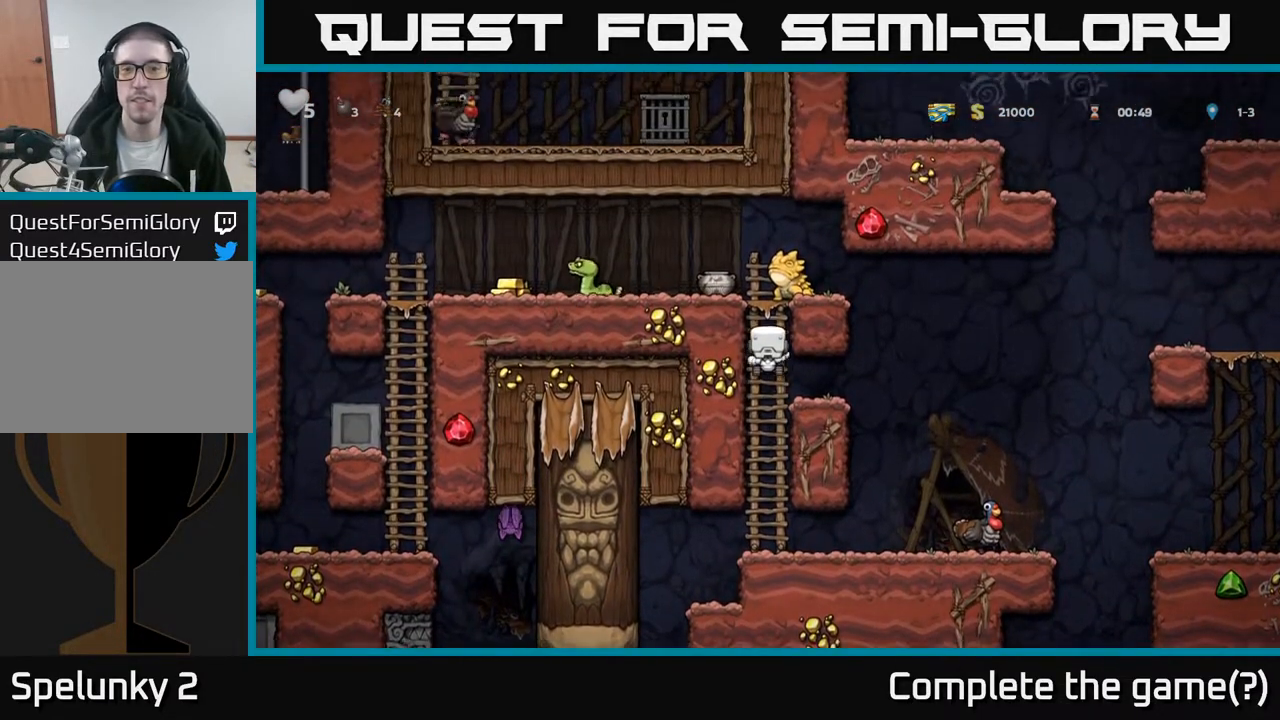
{"buttons": [], "left_stick": "center", "right_stick": "center", "events": [[33, "DPAD_LEFT", "down"], [100, "DPAD_UP", "up"], [117, "X", "down"], [167, "DPAD_LEFT", "up"], [200, "X", "up"]]}
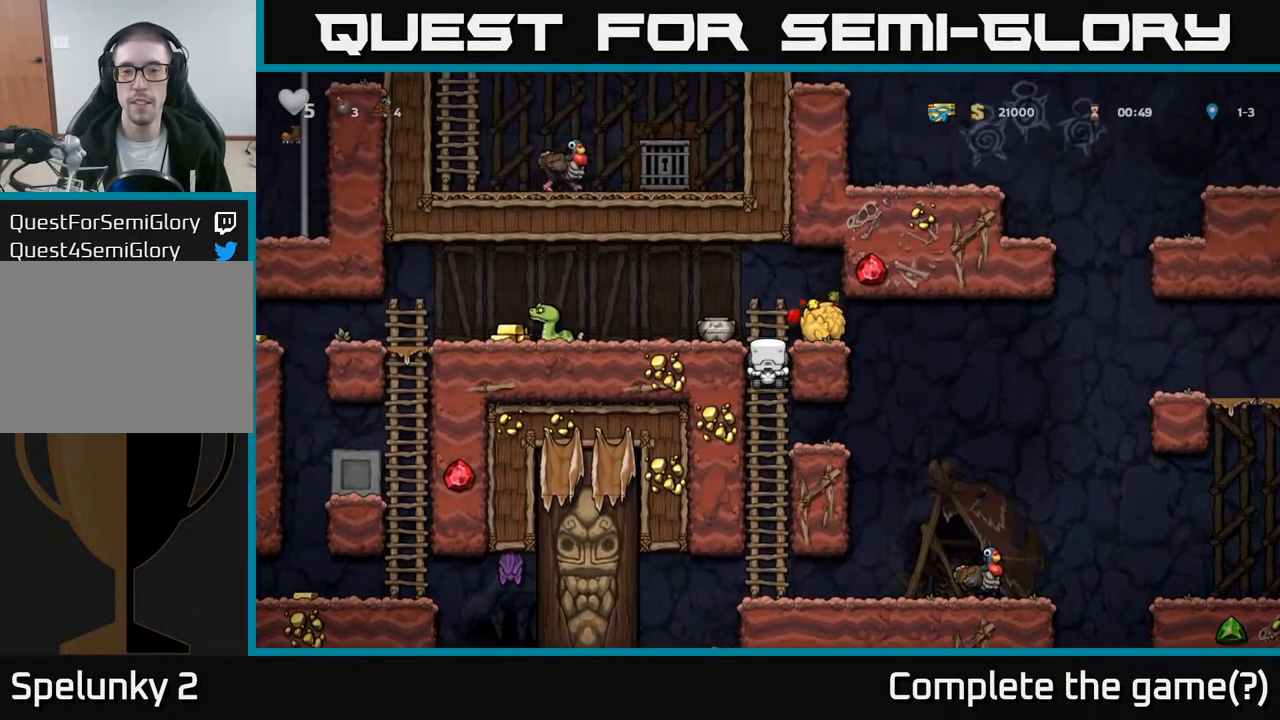
{"buttons": [], "left_stick": "center", "right_stick": "center", "events": [[150, "A", "down"], [283, "DPAD_RIGHT", "down"], [300, "A", "up"], [333, "DPAD_RIGHT", "up"]]}
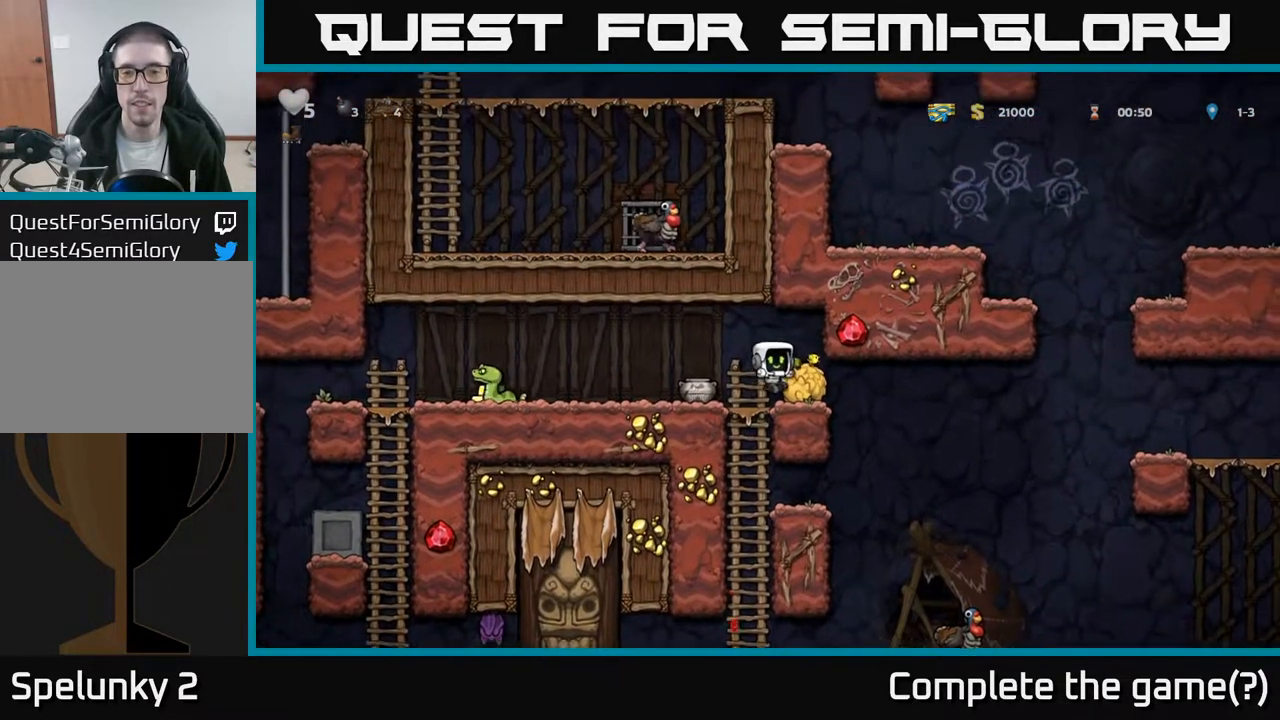
{"buttons": [], "left_stick": "center", "right_stick": "center", "events": [[133, "DPAD_RIGHT", "down"], [200, "DPAD_RIGHT", "up"], [267, "DPAD_DOWN", "down"], [350, "X", "down"], [417, "DPAD_DOWN", "up"], [450, "X", "up"]]}
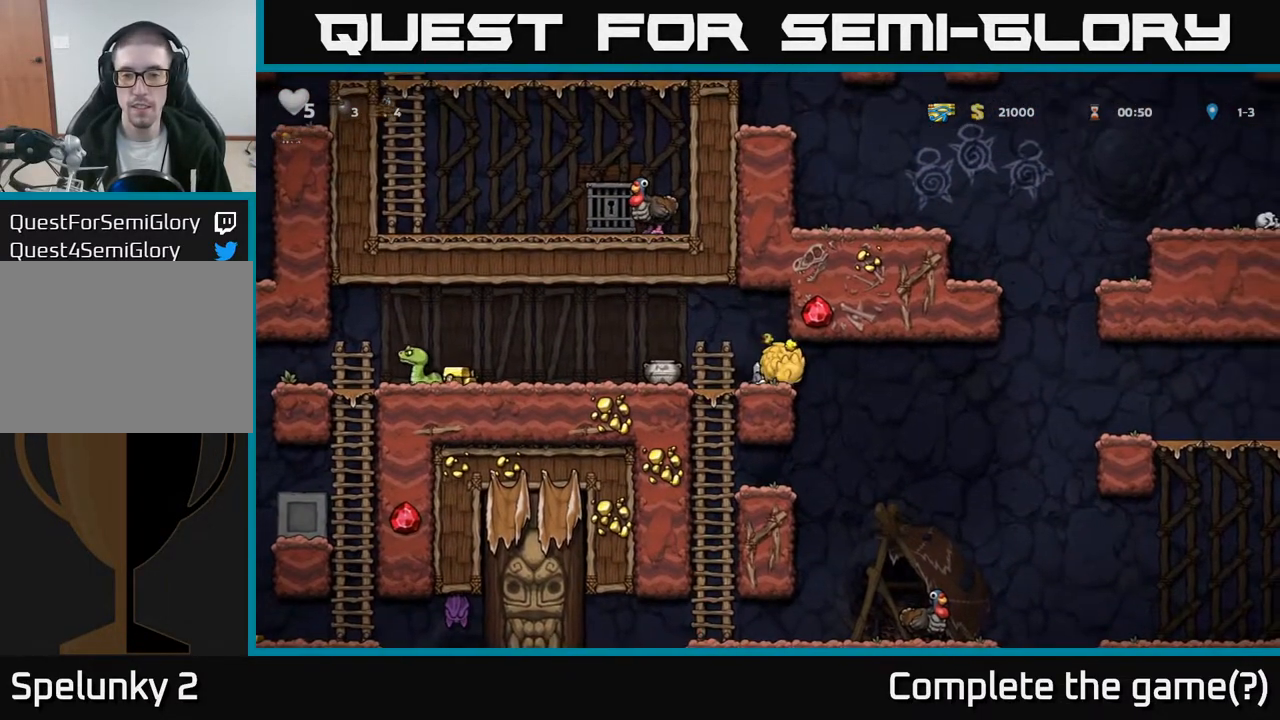
{"buttons": [], "left_stick": "center", "right_stick": "center", "events": [[33, "DPAD_RIGHT", "down"], [100, "DPAD_RIGHT", "up"], [100, "X", "down"], [167, "X", "up"], [217, "DPAD_LEFT", "down"], [333, "DPAD_LEFT", "up"]]}
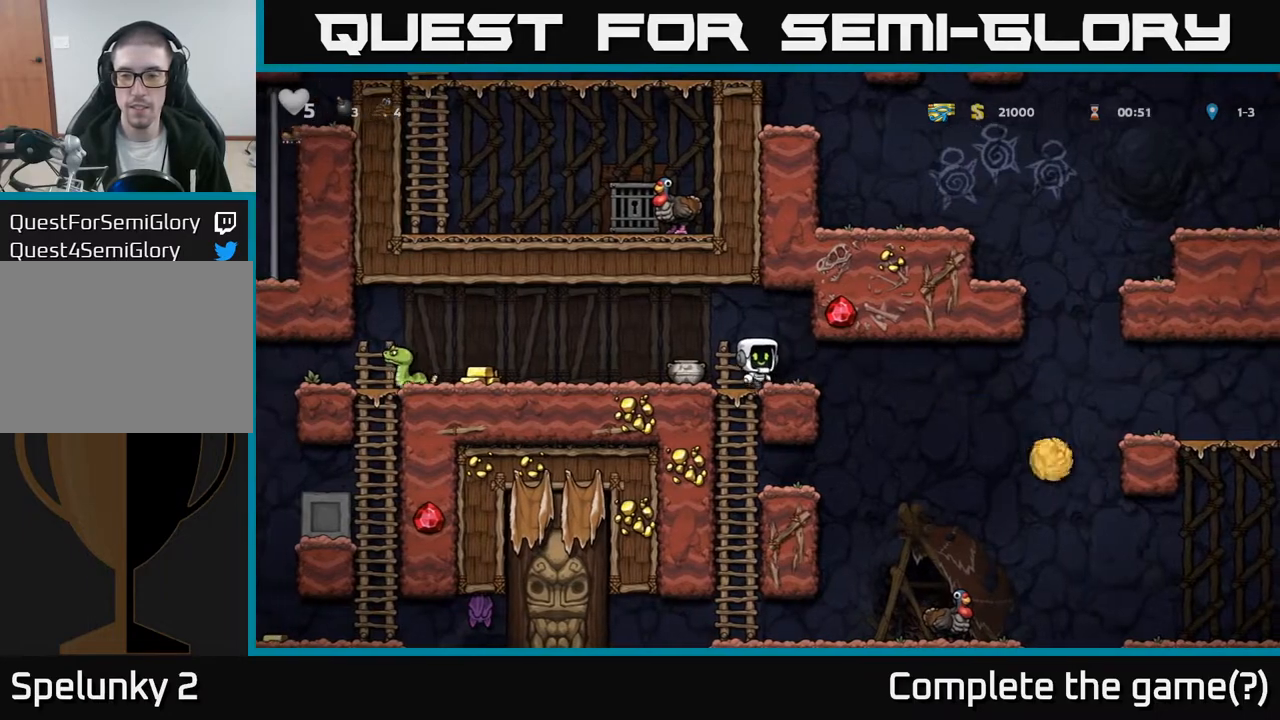
{"buttons": ["DPAD_LEFT"], "left_stick": "center", "right_stick": "center", "events": [[500, "DPAD_LEFT", "down"]]}
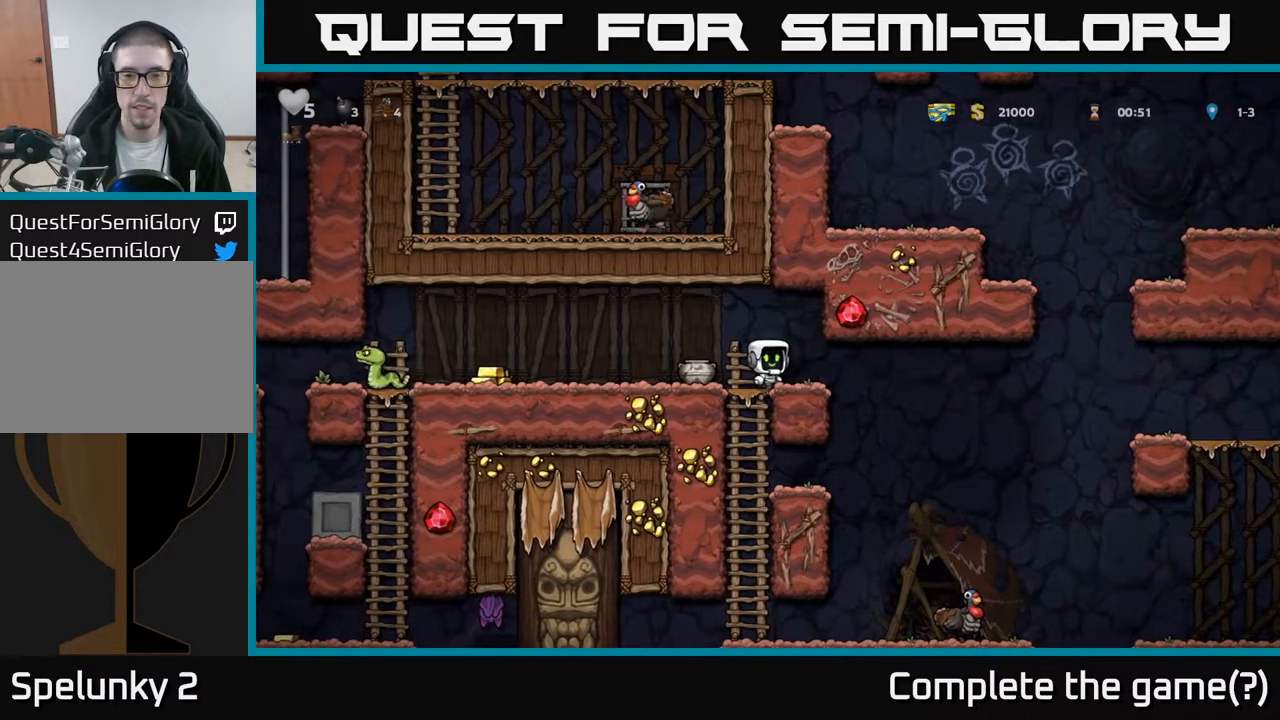
{"buttons": [], "left_stick": "center", "right_stick": "center", "events": [[200, "DPAD_DOWN", "down"], [217, "DPAD_LEFT", "up"], [250, "X", "down"], [333, "DPAD_DOWN", "up"], [333, "X", "up"], [350, "DPAD_LEFT", "down"], [433, "DPAD_LEFT", "up"], [433, "X", "down"], [500, "X", "up"]]}
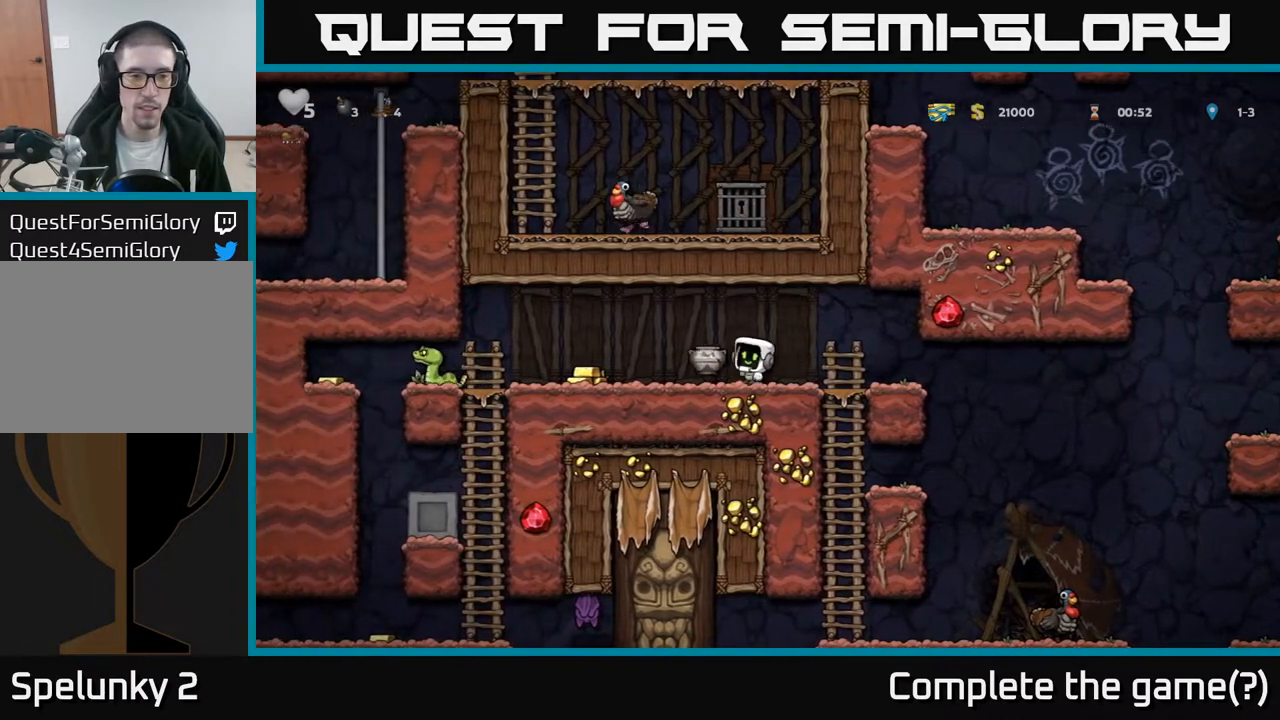
{"buttons": [], "left_stick": "center", "right_stick": "center", "events": []}
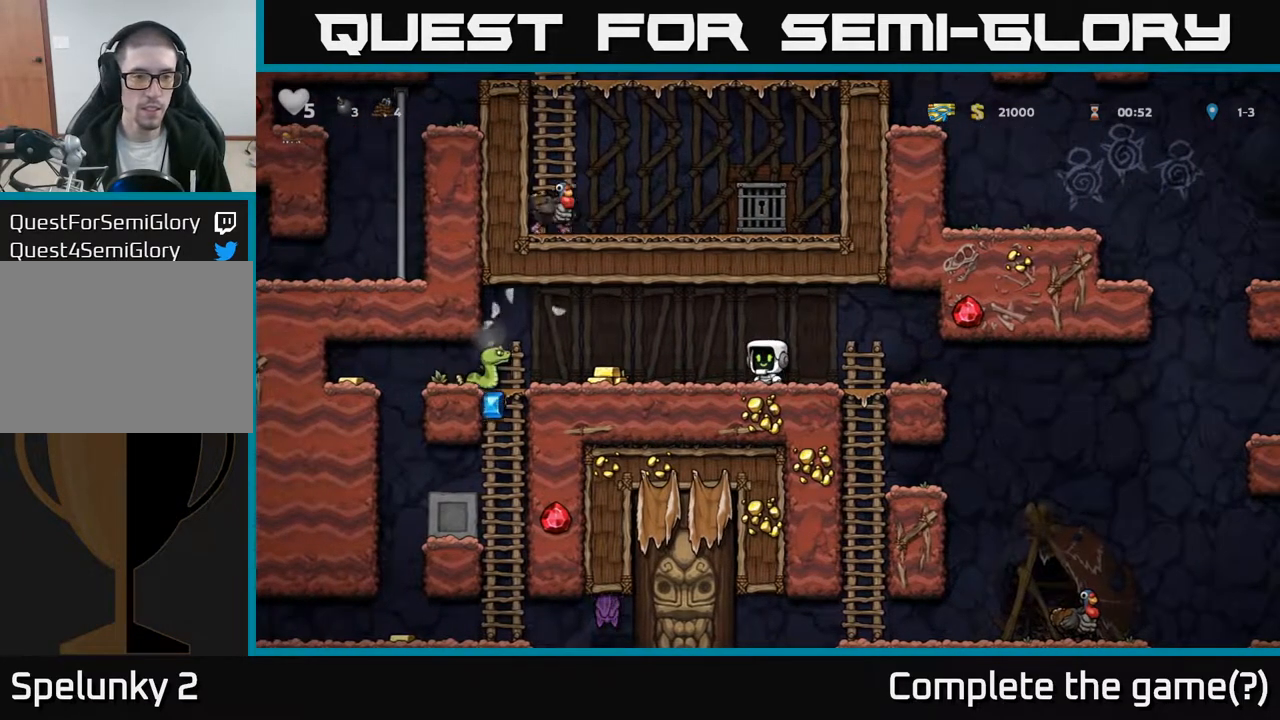
{"buttons": [], "left_stick": "center", "right_stick": "center", "events": [[33, "DPAD_LEFT", "down"], [233, "X", "down"], [333, "X", "up"], [417, "DPAD_LEFT", "up"]]}
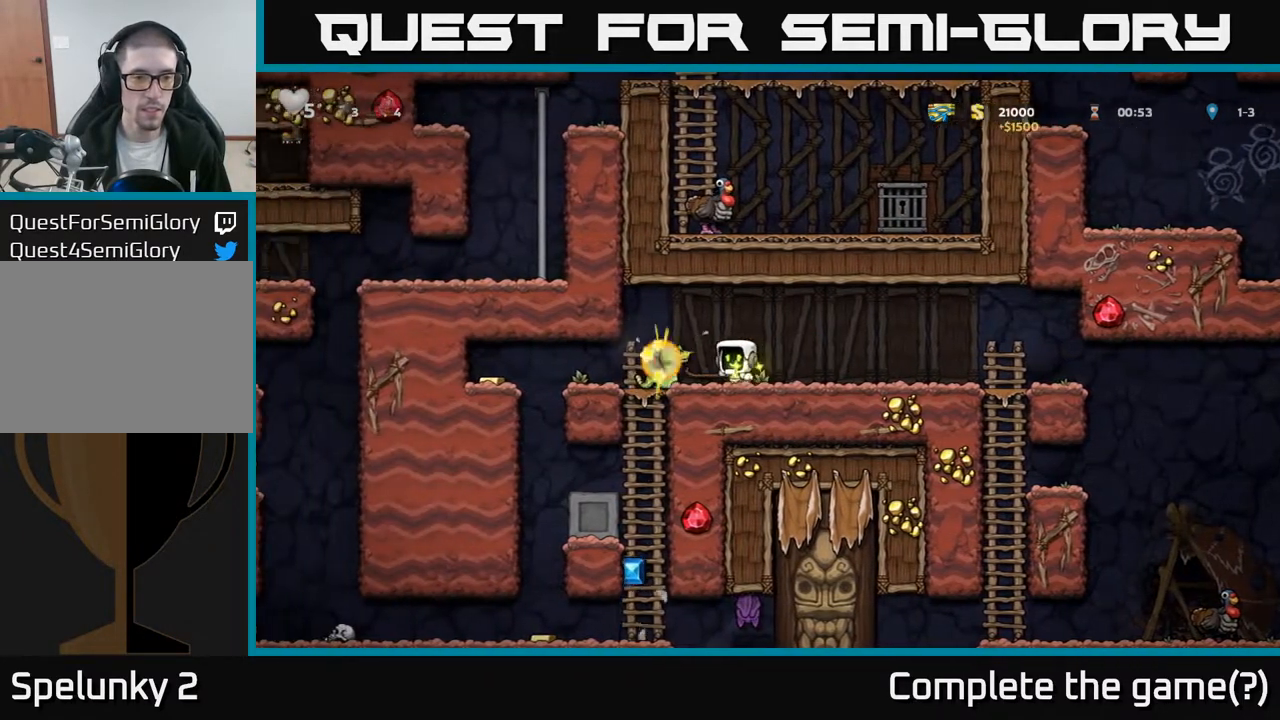
{"buttons": ["DPAD_DOWN"], "left_stick": "center", "right_stick": "center", "events": [[267, "DPAD_LEFT", "down"], [483, "DPAD_DOWN", "down"], [500, "DPAD_LEFT", "up"]]}
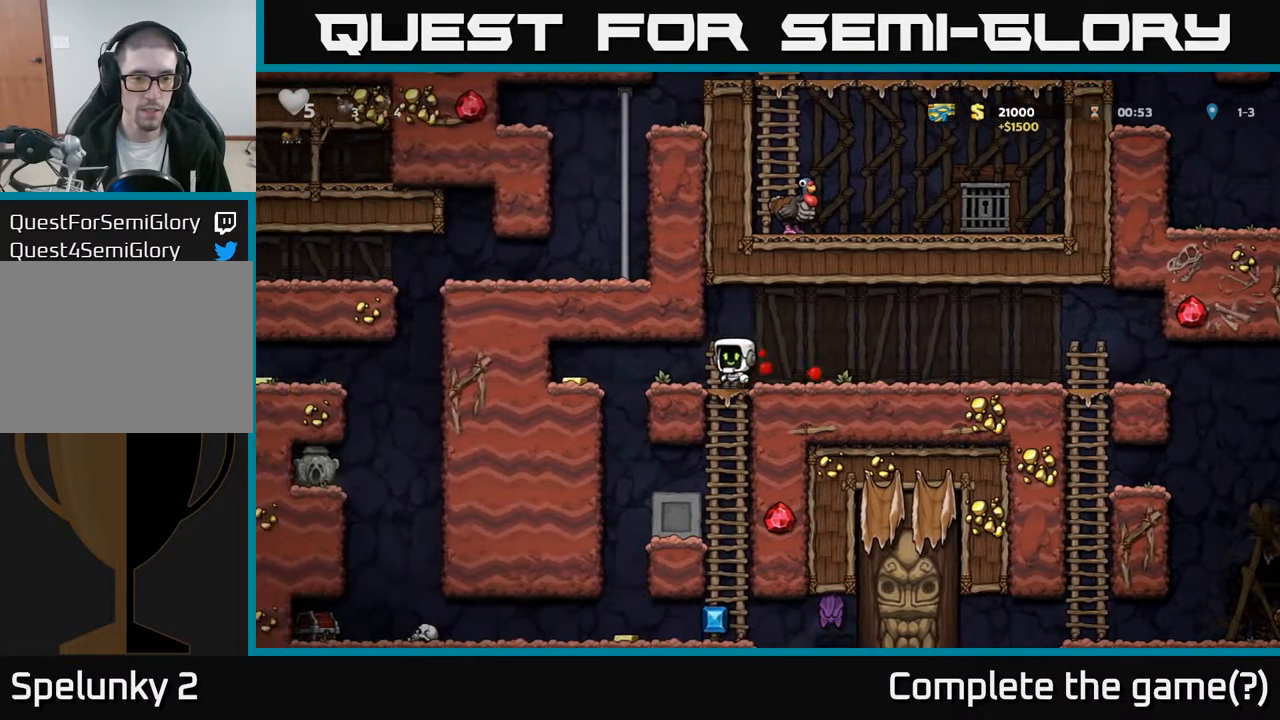
{"buttons": ["DPAD_LEFT"], "left_stick": "center", "right_stick": "center", "events": [[50, "A", "down"], [150, "A", "up"], [183, "DPAD_DOWN", "up"], [483, "DPAD_LEFT", "down"]]}
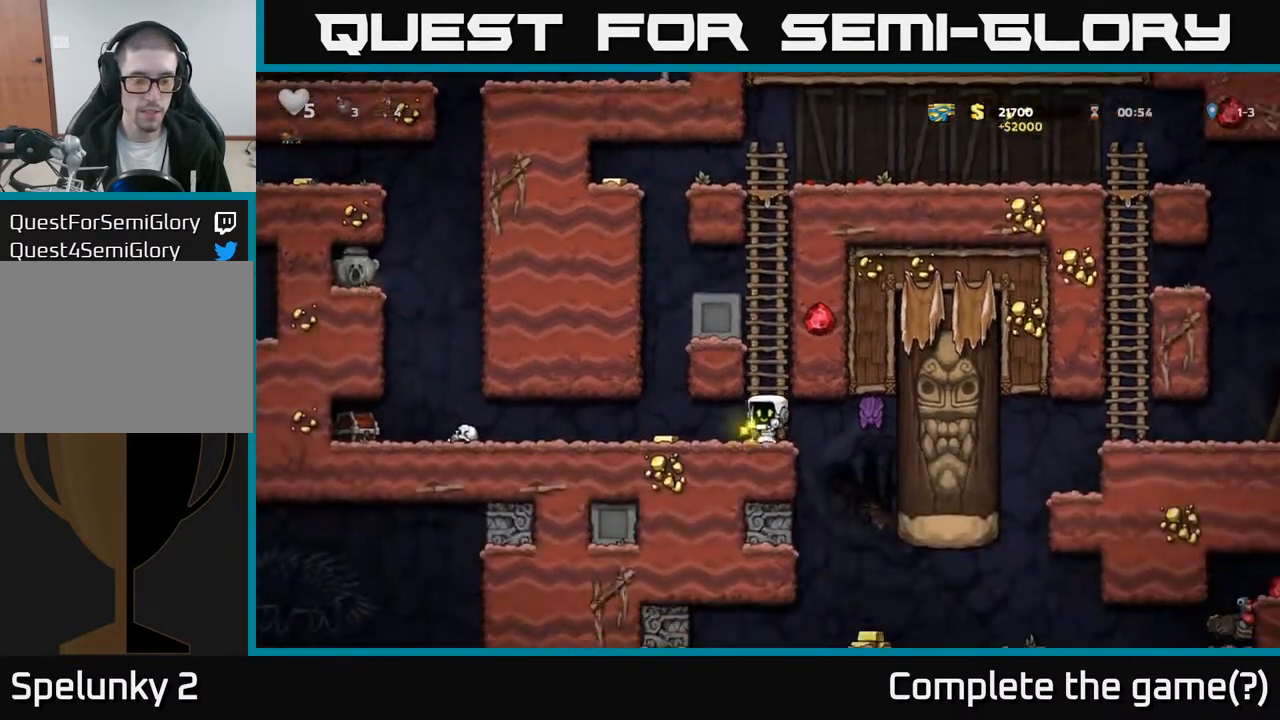
{"buttons": ["DPAD_RIGHT"], "left_stick": "center", "right_stick": "center", "events": [[217, "DPAD_LEFT", "up"], [317, "DPAD_RIGHT", "down"]]}
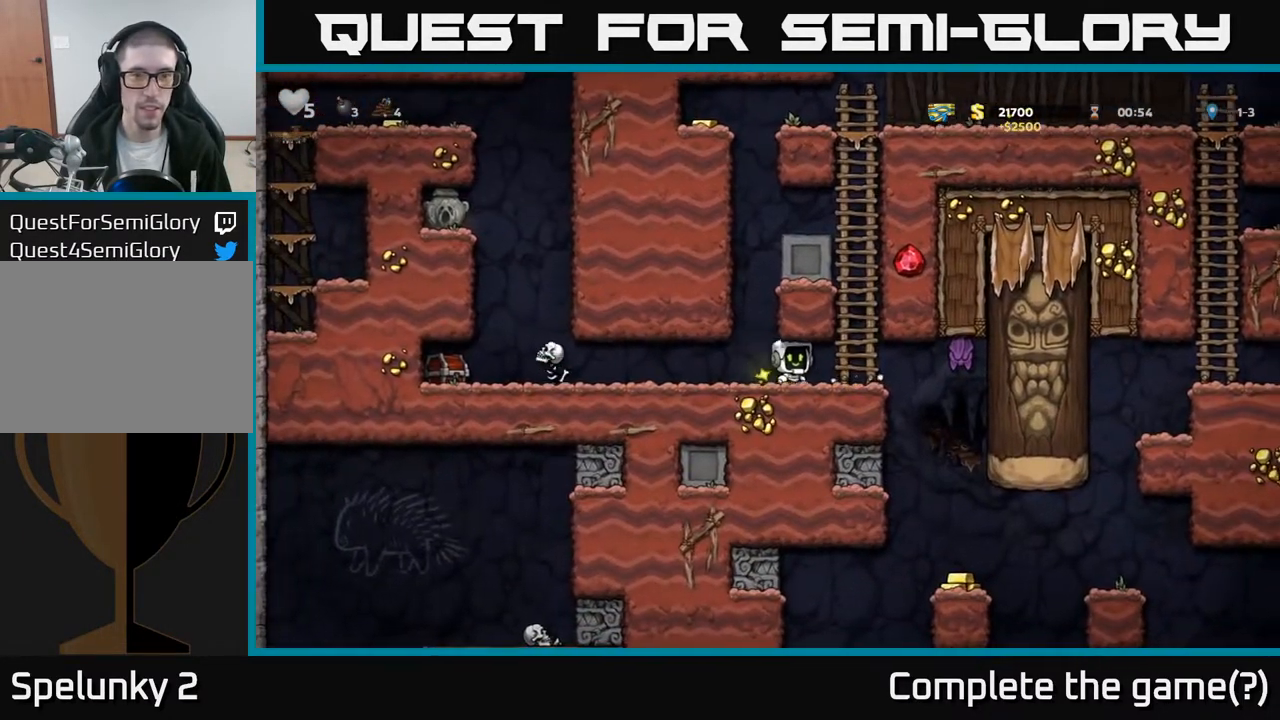
{"buttons": ["DPAD_DOWN"], "left_stick": "center", "right_stick": "center", "events": [[117, "DPAD_RIGHT", "up"], [117, "DPAD_UP", "down"], [417, "DPAD_UP", "up"], [500, "DPAD_DOWN", "down"]]}
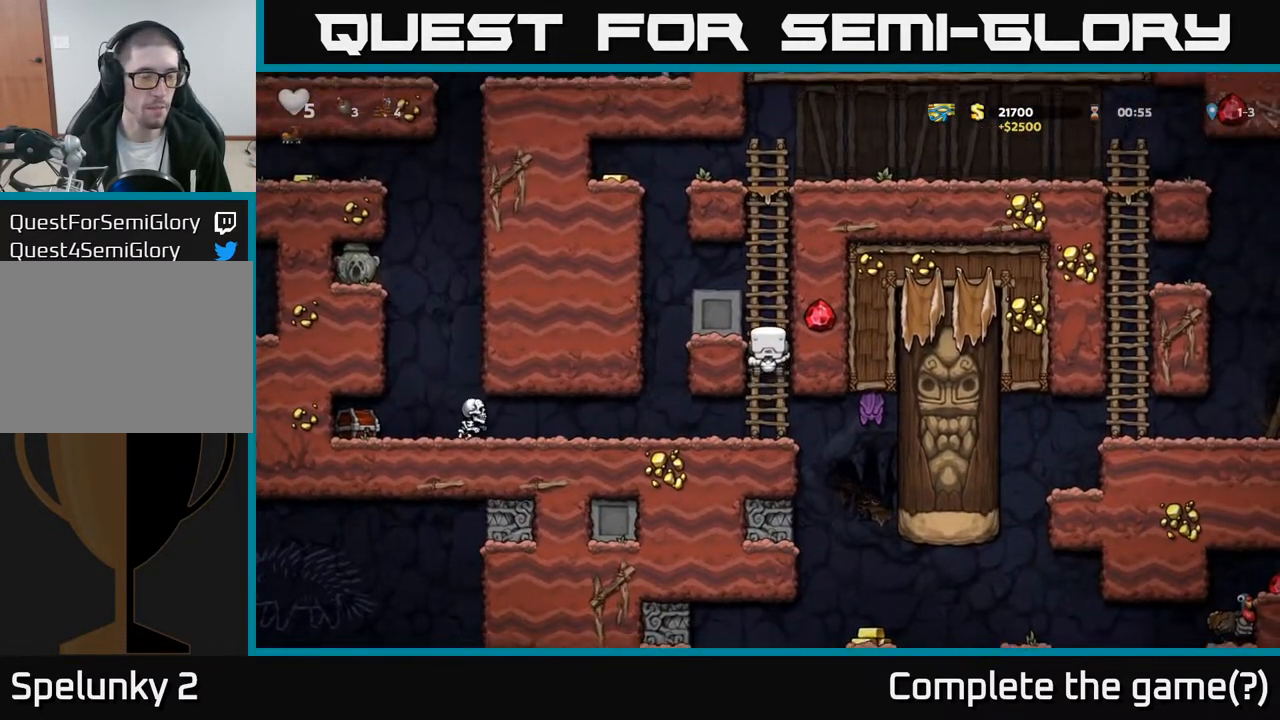
{"buttons": ["DPAD_UP"], "left_stick": "center", "right_stick": "center", "events": [[300, "DPAD_DOWN", "up"], [450, "DPAD_UP", "down"]]}